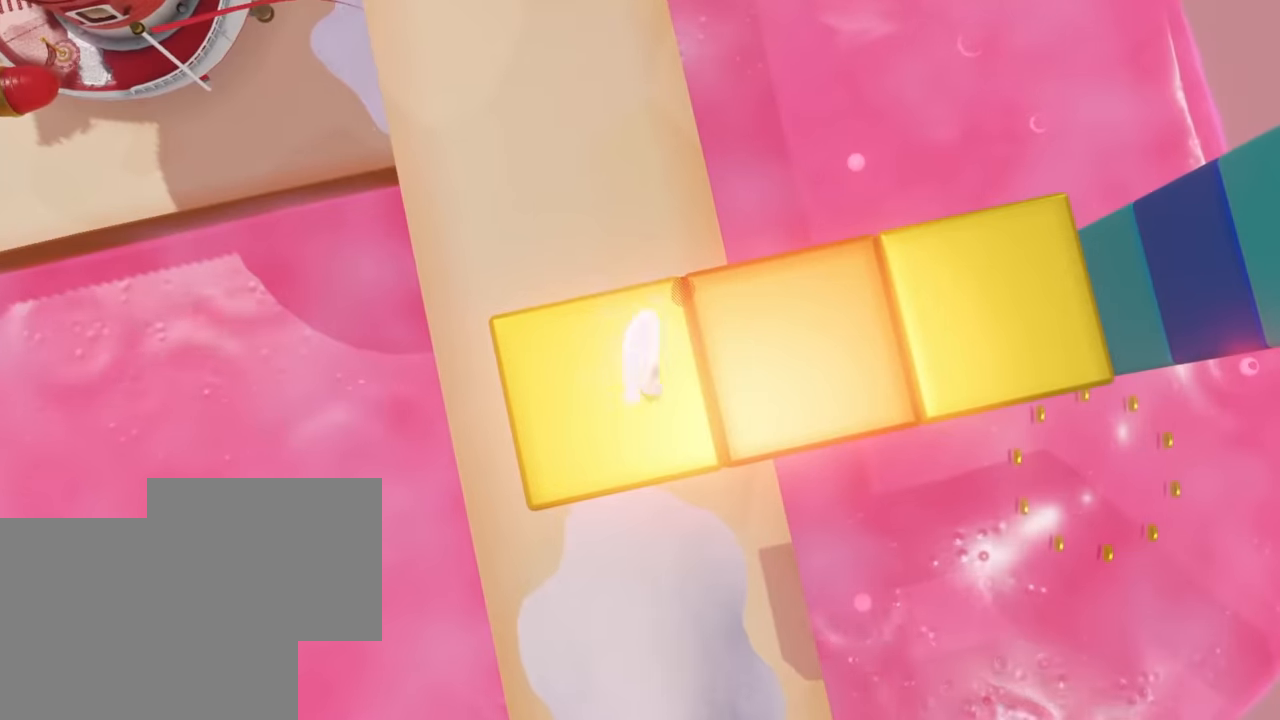
Gameplay with a controller (Nintendo layout); each line is a JSON object with the inputs held at the frame after it. "events" lists button and stick changes between this image and that frame as [ms after this image, input, new state], when the widget could be followed in between. Not read: DPAD_DOWN DPAD_LEFT DPAD_RIGHT DPAD_UP L3 R3 SELECT Z.
{"buttons": [], "left_stick": "center", "right_stick": "center", "events": []}
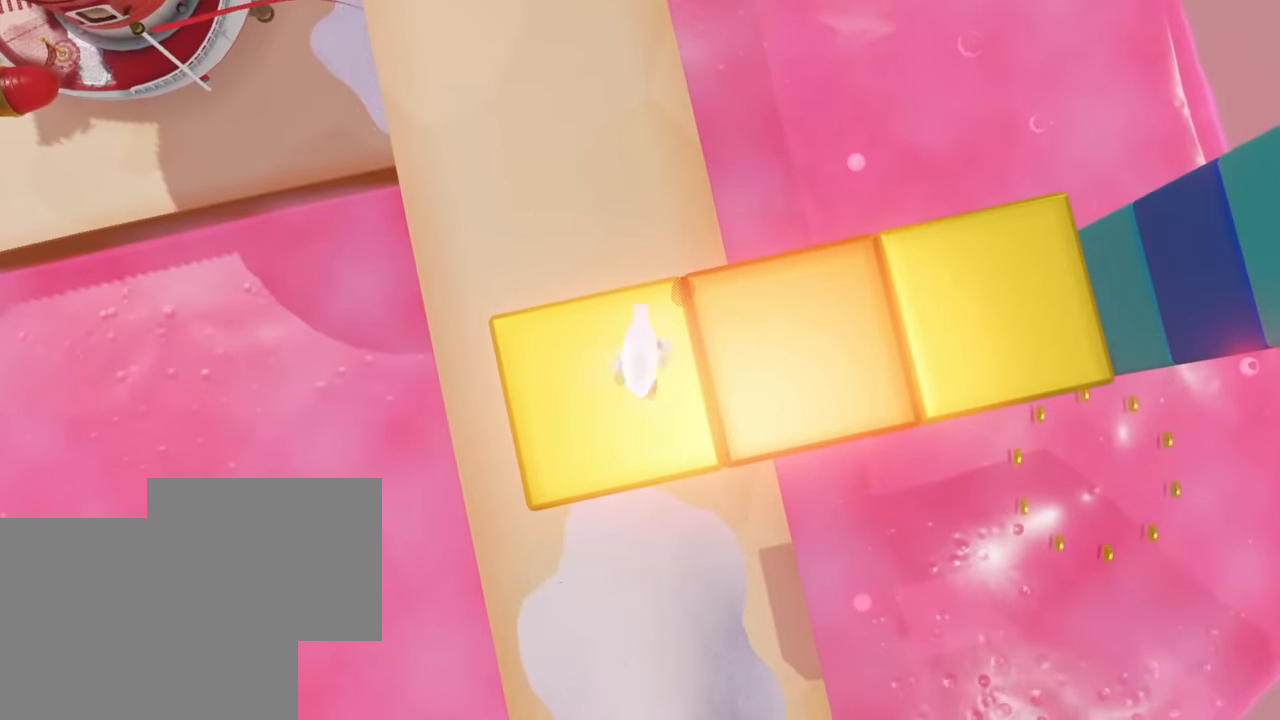
{"buttons": [], "left_stick": "up", "right_stick": "down", "events": [[400, "left_stick", "up"], [400, "right_stick", "down"]]}
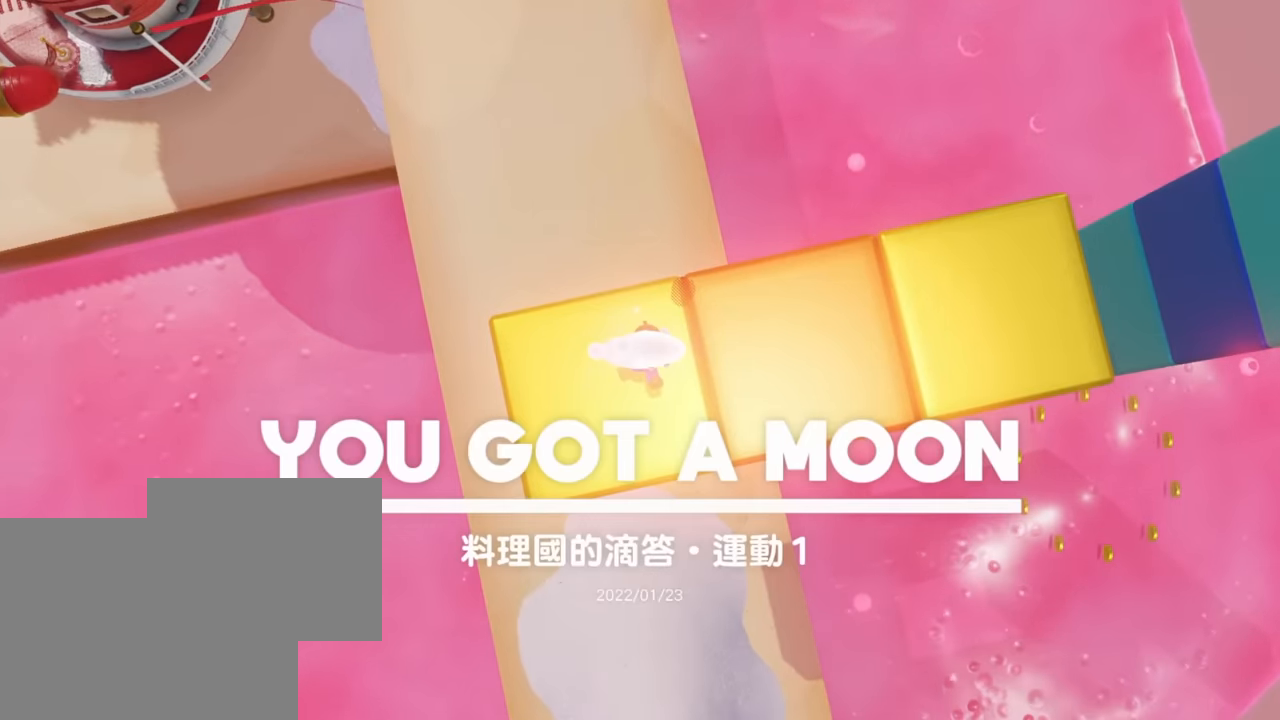
{"buttons": [], "left_stick": "up", "right_stick": "down", "events": []}
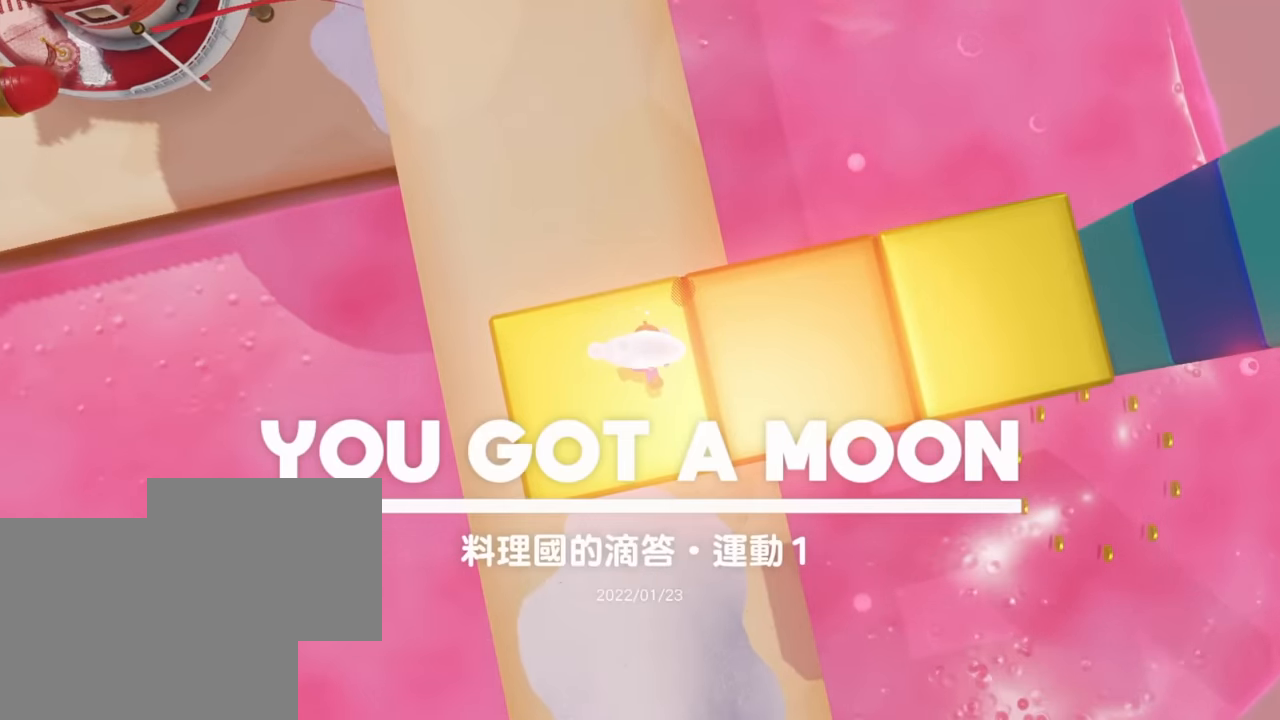
{"buttons": [], "left_stick": "up", "right_stick": "down", "events": []}
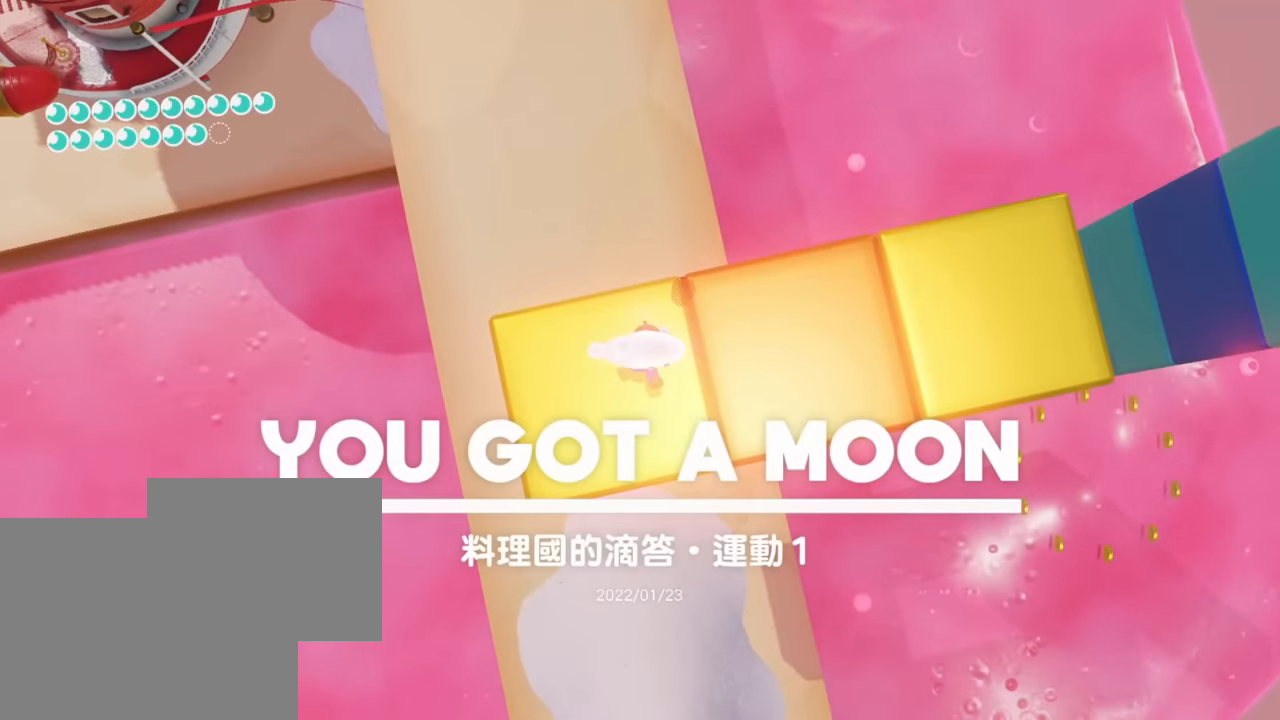
{"buttons": [], "left_stick": "up", "right_stick": "down", "events": []}
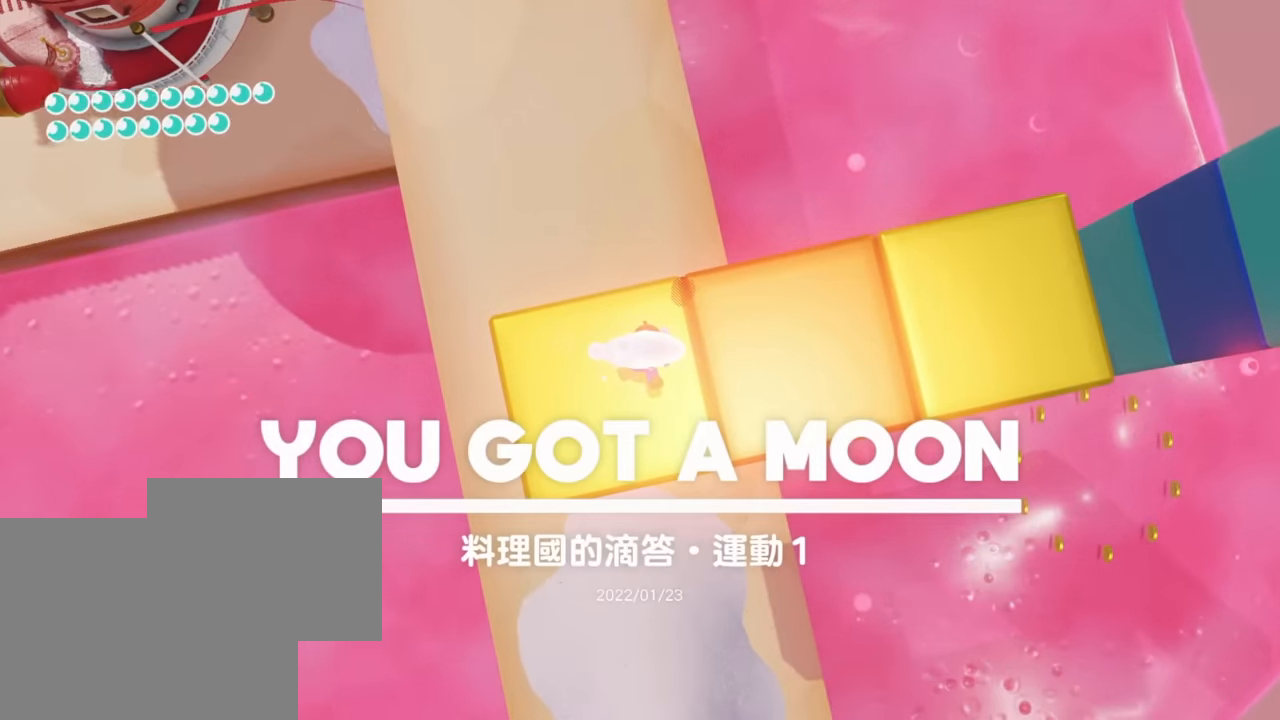
{"buttons": [], "left_stick": "up", "right_stick": "down", "events": []}
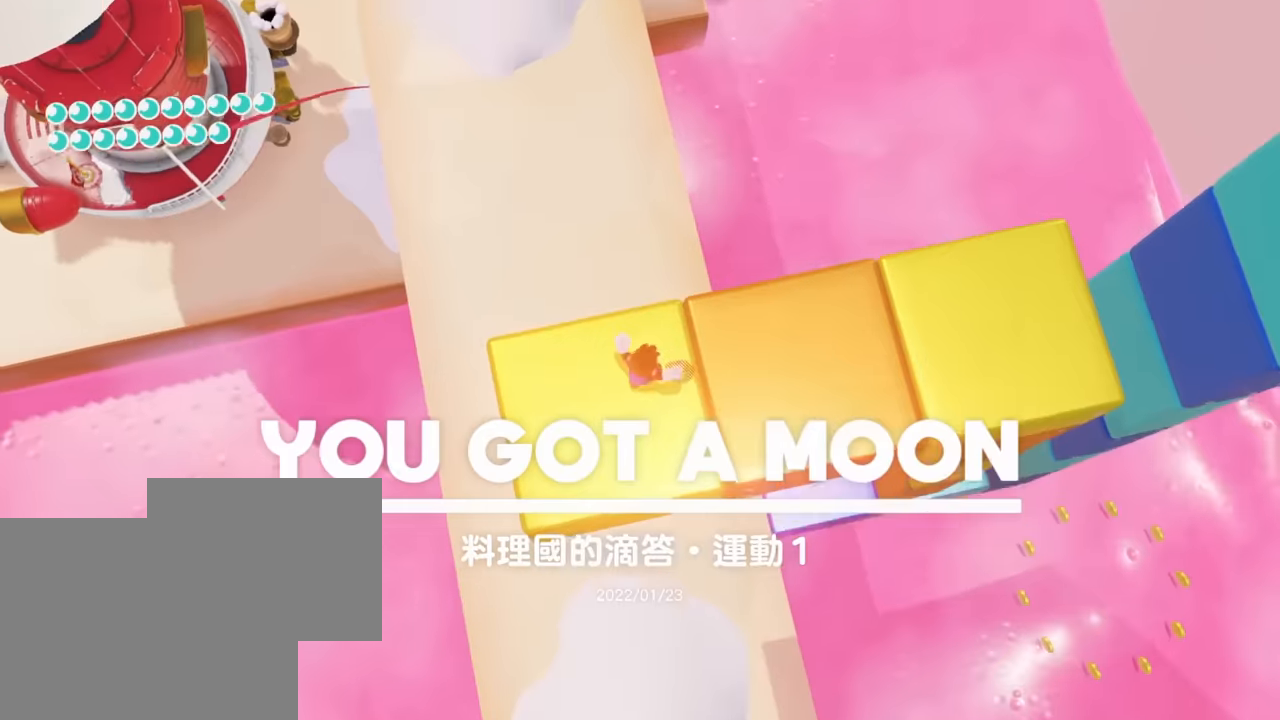
{"buttons": [], "left_stick": "down", "right_stick": "down-left"}